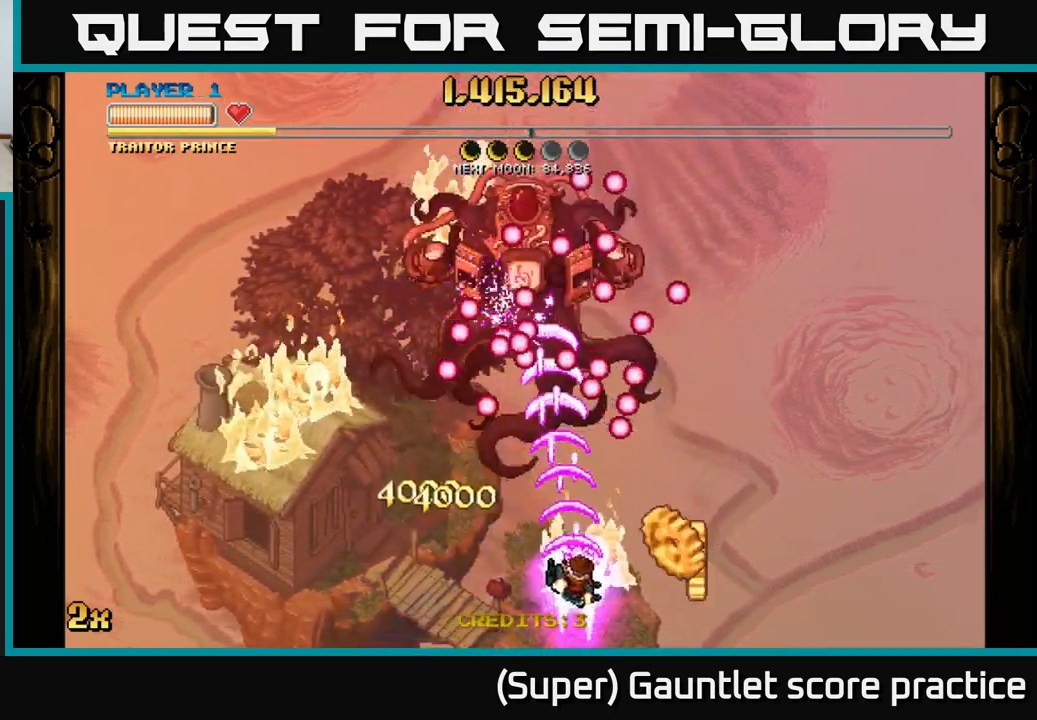
Gameplay with a controller (Xbox layout); each line is a JSON object with the inputs held at the frame after it. "events" lists button and stick changes between this image and that frame as [ms after this image, input, new state], when the widget could be followed in between. Not read: R3 right_stick.
{"buttons": ["A"], "left_stick": "up", "events": [[150, "left_stick", "right"], [367, "left_stick", "up-right"], [483, "left_stick", "up"]]}
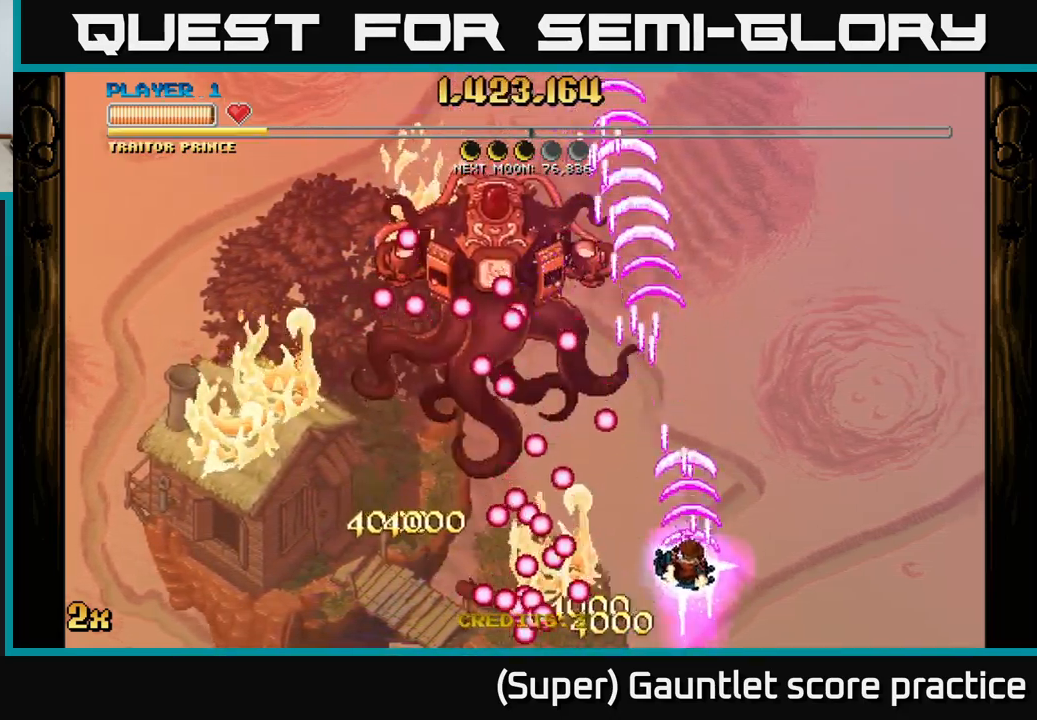
{"buttons": ["A"], "left_stick": "left", "events": [[17, "left_stick", "up-left"], [450, "left_stick", "left"]]}
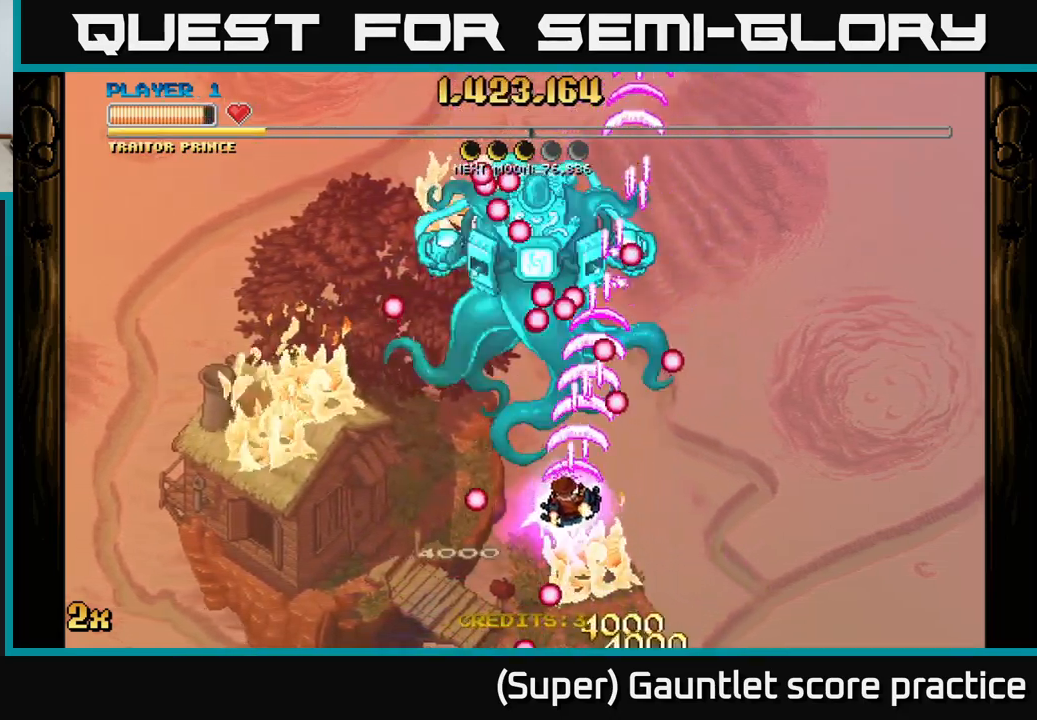
{"buttons": ["A"], "left_stick": "left", "events": [[67, "left_stick", "down"], [383, "left_stick", "center"], [467, "left_stick", "left"]]}
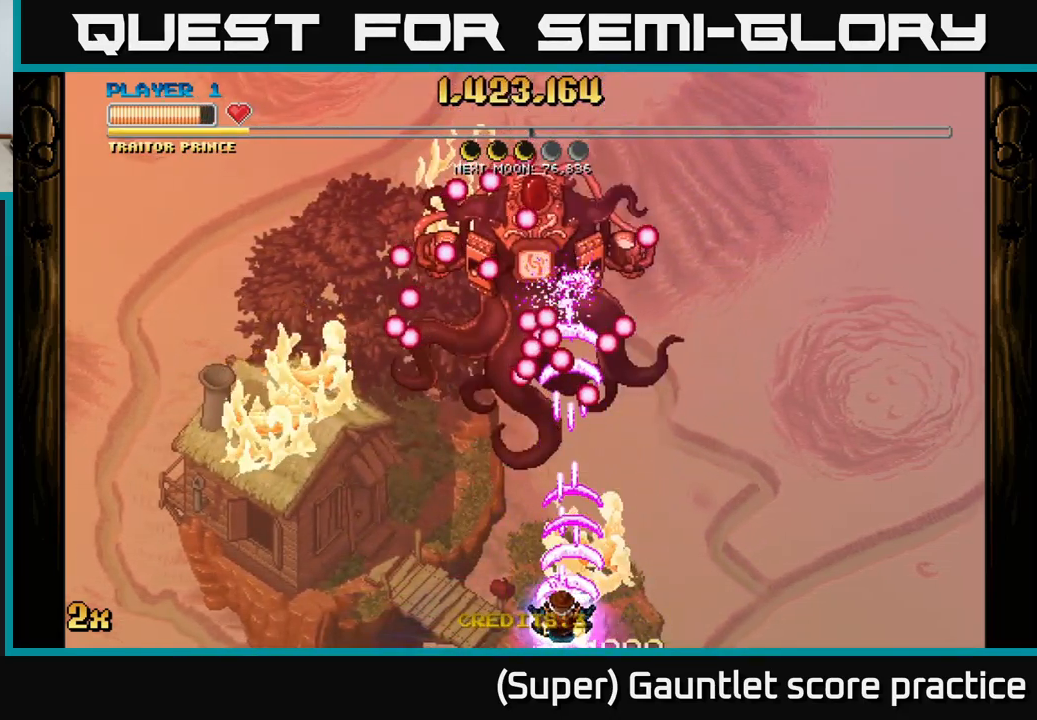
{"buttons": ["A"], "left_stick": "left", "events": [[183, "left_stick", "down-left"], [434, "left_stick", "left"]]}
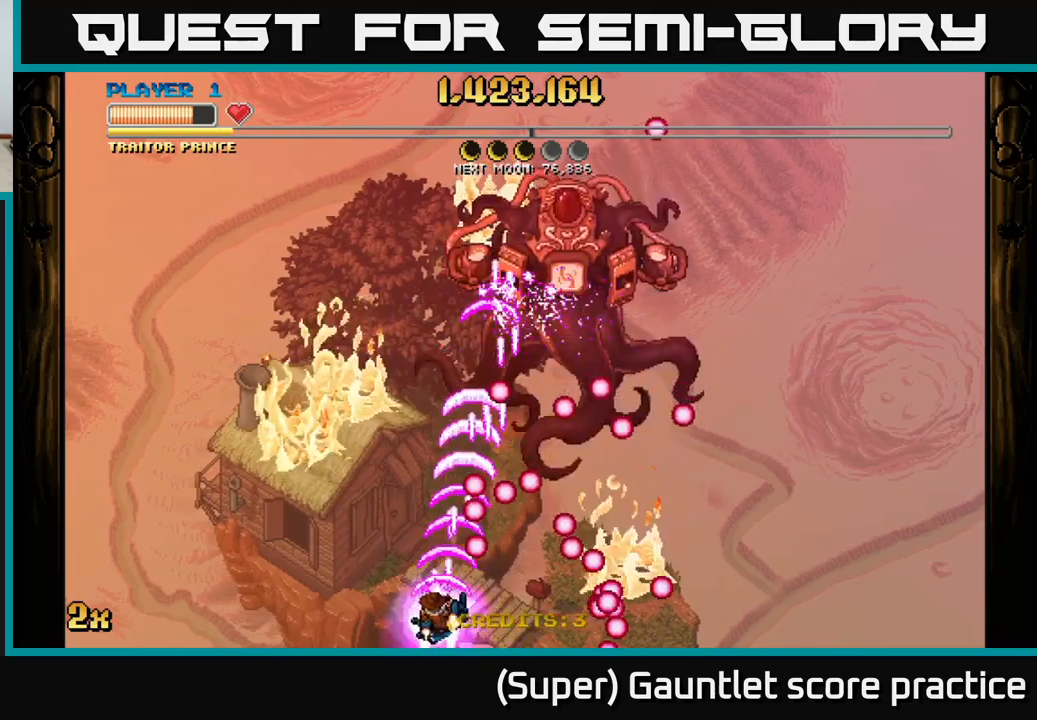
{"buttons": ["A"], "left_stick": "up-right", "events": [[84, "left_stick", "up"], [134, "left_stick", "up-right"]]}
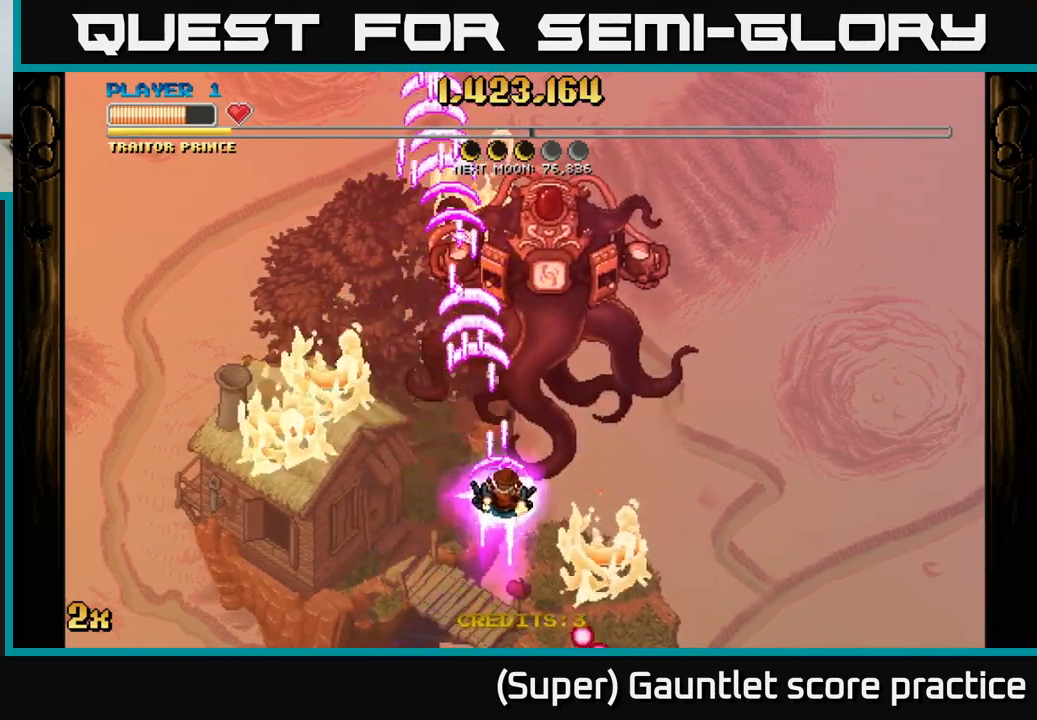
{"buttons": ["A"], "left_stick": "up", "events": [[84, "left_stick", "down-right"], [150, "left_stick", "down"], [300, "left_stick", "up"], [350, "X", "down"], [434, "X", "up"]]}
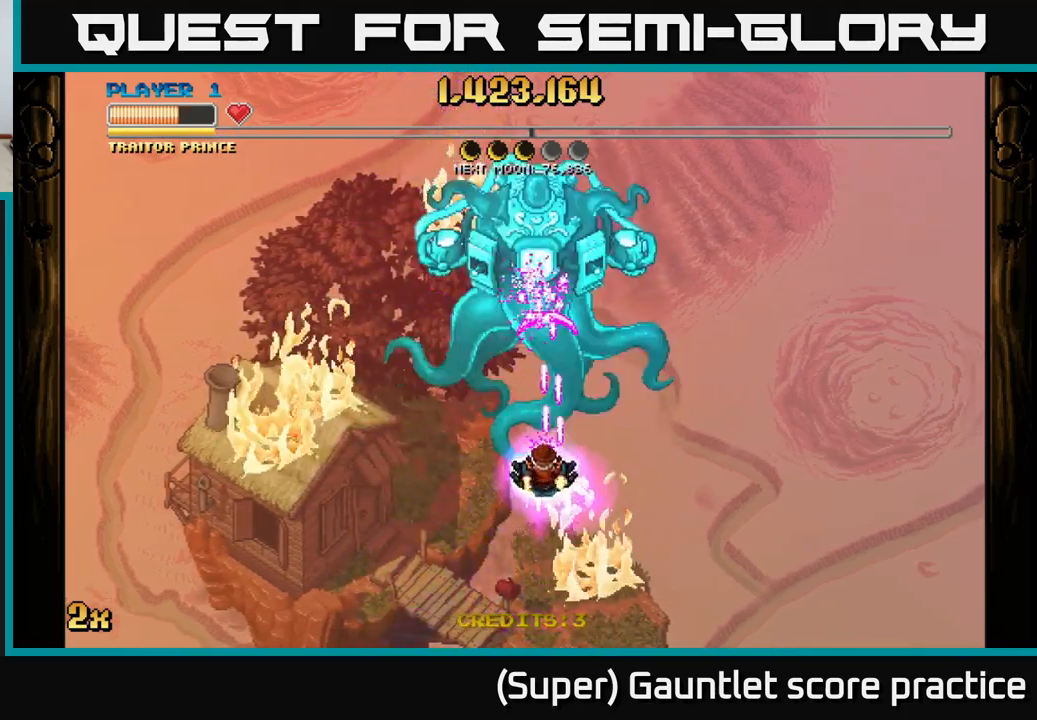
{"buttons": ["A"], "left_stick": "down", "events": [[267, "left_stick", "center"], [450, "left_stick", "down"]]}
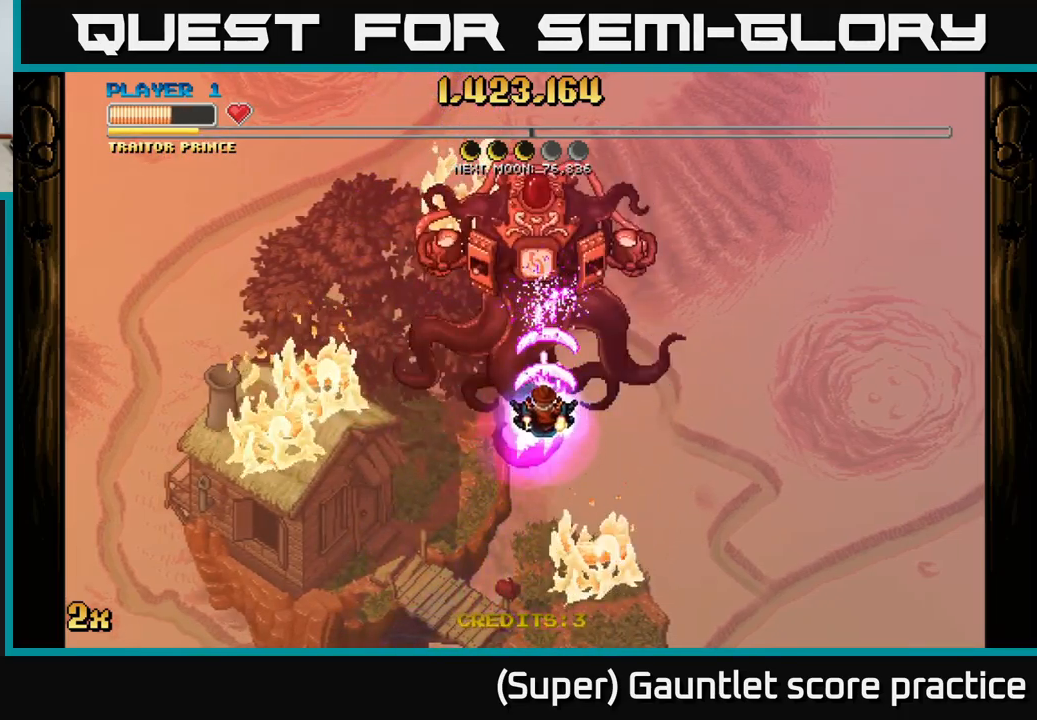
{"buttons": ["A", "X"], "left_stick": "up", "events": [[300, "left_stick", "center"], [434, "left_stick", "up"], [467, "X", "down"]]}
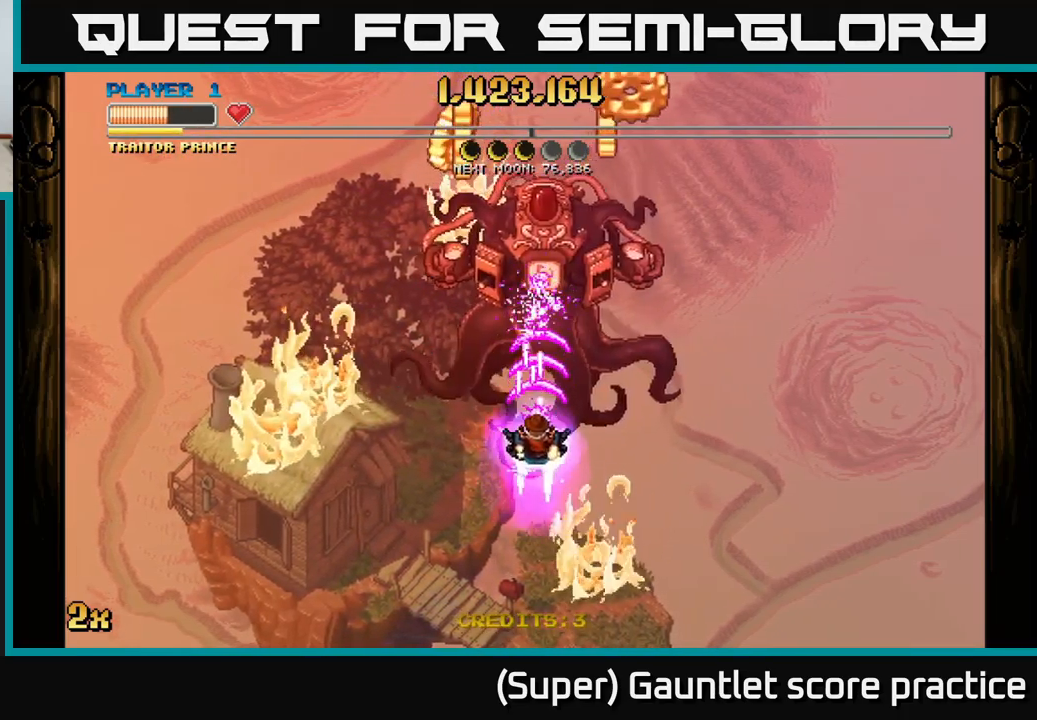
{"buttons": ["A"], "left_stick": "down", "events": [[67, "X", "up"], [134, "left_stick", "center"], [200, "left_stick", "down"]]}
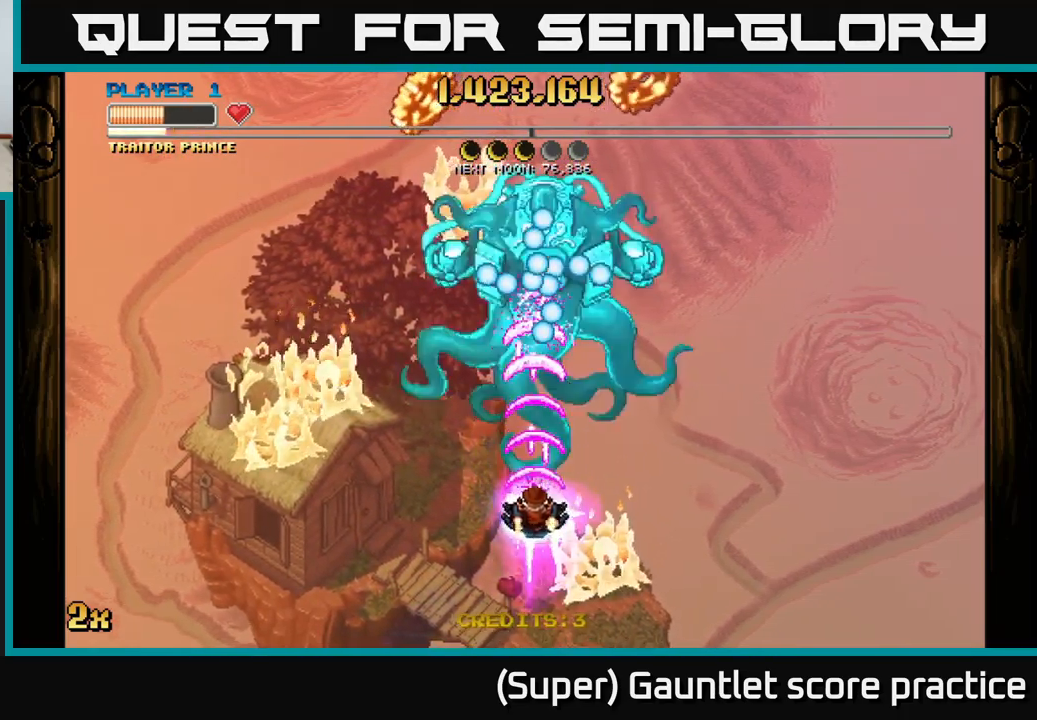
{"buttons": ["A"], "left_stick": "down-left", "events": [[167, "left_stick", "center"], [367, "left_stick", "down-left"]]}
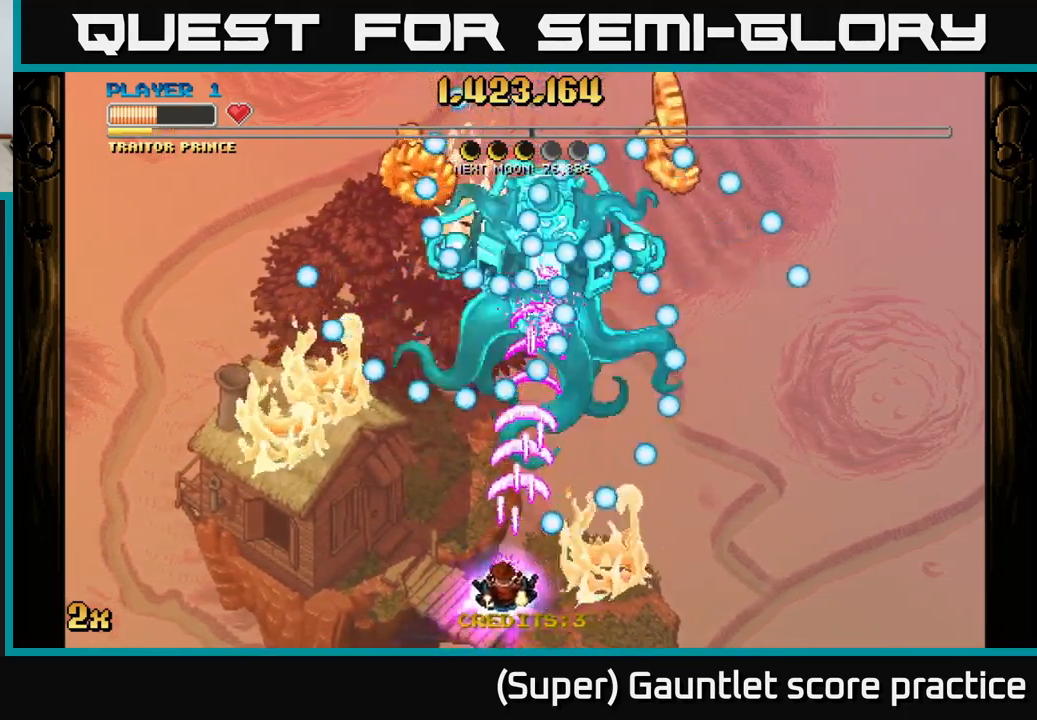
{"buttons": ["A"], "left_stick": "center", "events": [[34, "left_stick", "up-left"], [134, "left_stick", "up-right"], [250, "left_stick", "down-right"], [300, "left_stick", "down"], [417, "left_stick", "center"]]}
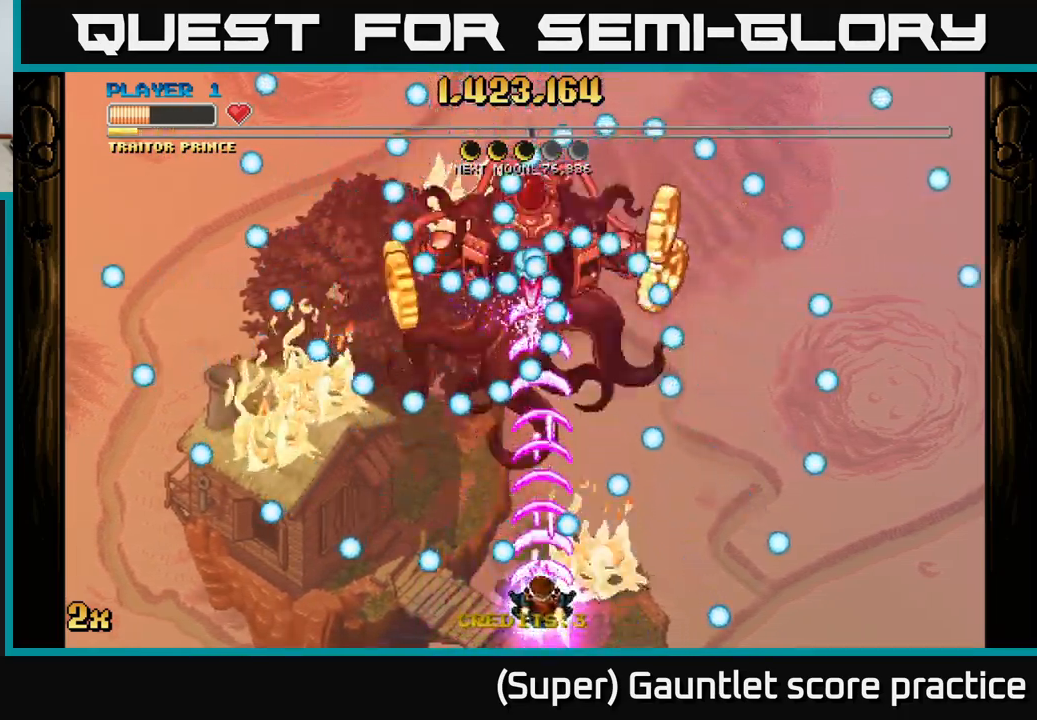
{"buttons": ["A"], "left_stick": "up-left", "events": [[100, "left_stick", "left"], [200, "left_stick", "center"], [467, "left_stick", "up-left"]]}
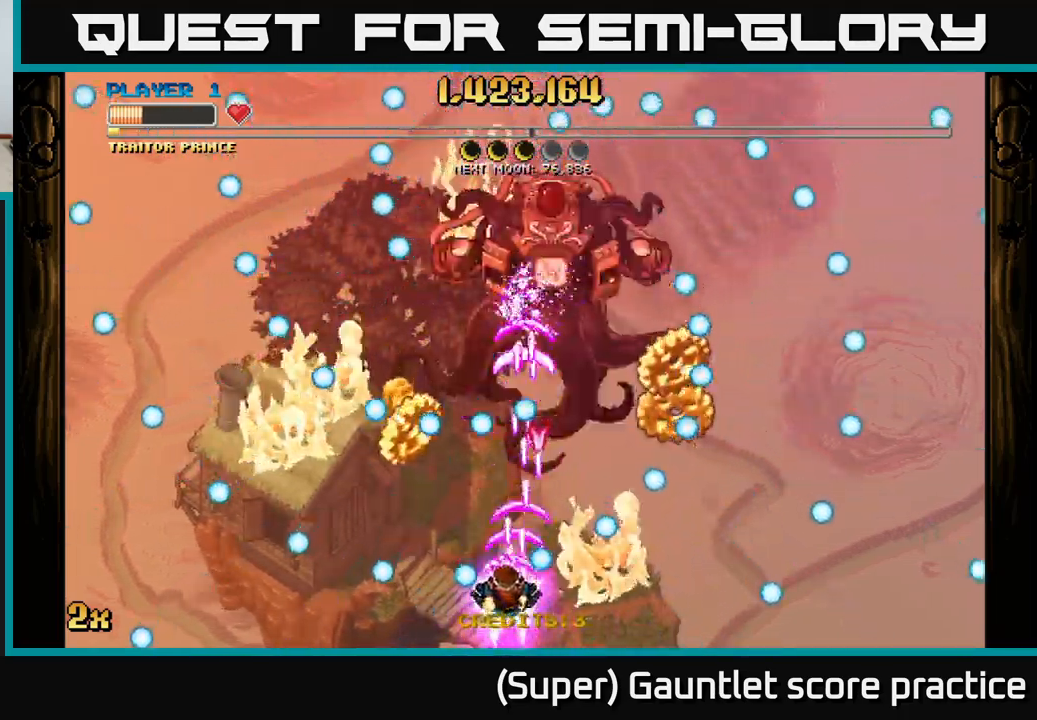
{"buttons": ["A"], "left_stick": "up", "events": [[200, "left_stick", "down"], [334, "left_stick", "center"], [400, "left_stick", "up"]]}
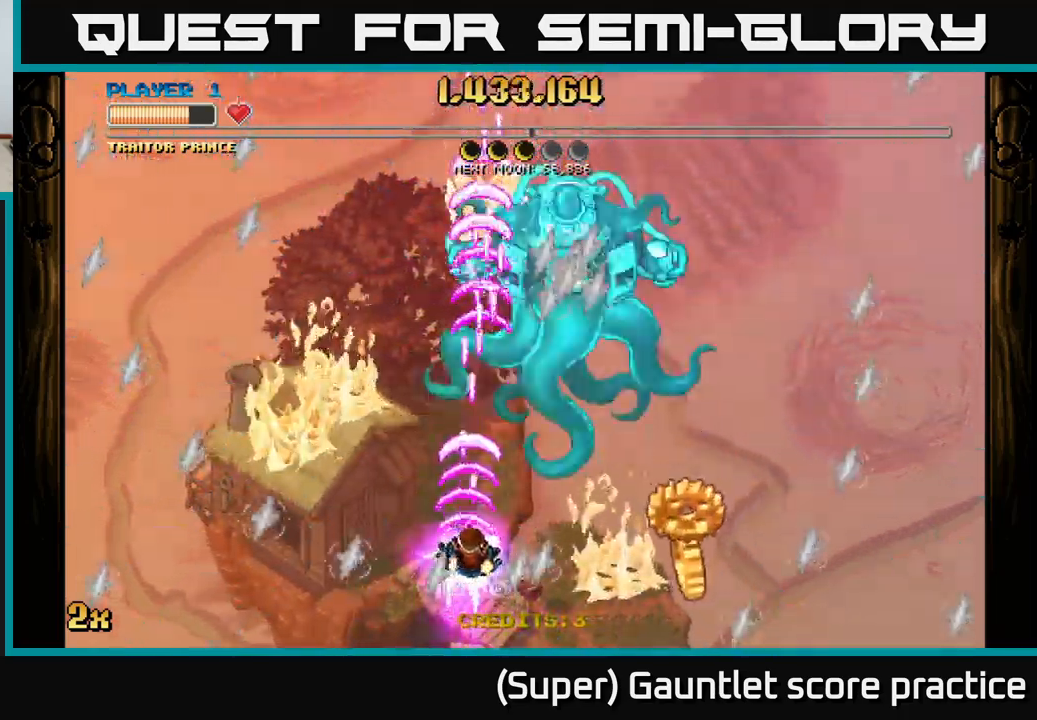
{"buttons": ["A"], "left_stick": "down-right", "events": [[17, "left_stick", "right"], [167, "left_stick", "down-right"]]}
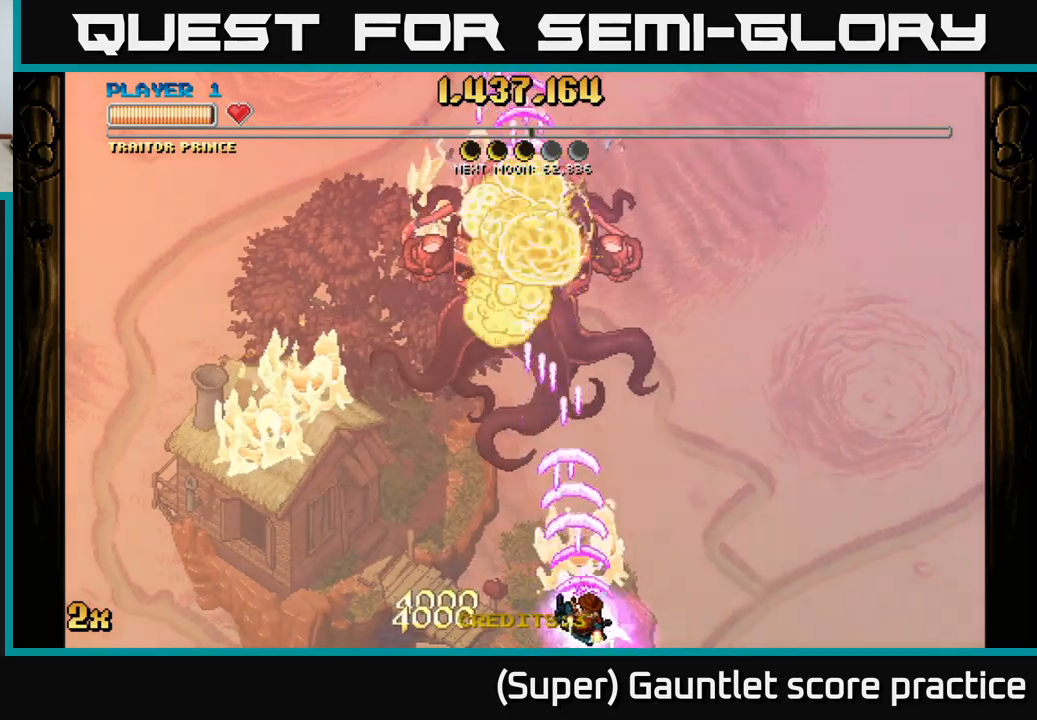
{"buttons": ["A", "X"], "left_stick": "up", "events": [[117, "left_stick", "down-left"], [317, "left_stick", "up-left"], [384, "left_stick", "up"], [450, "X", "down"]]}
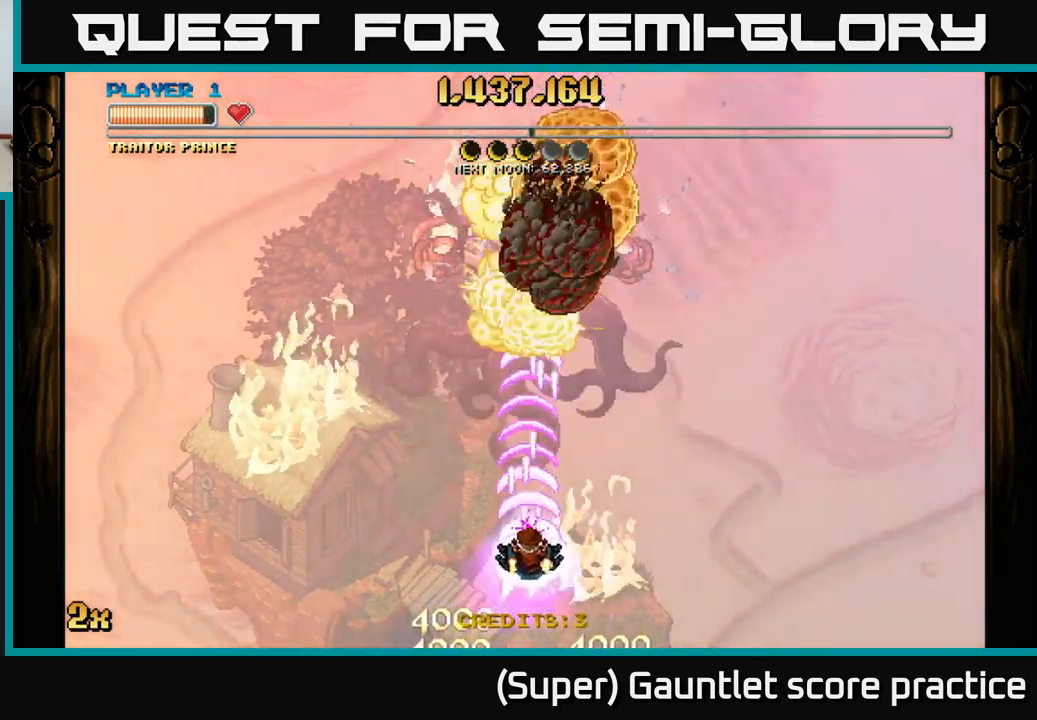
{"buttons": ["A"], "left_stick": "up", "events": [[84, "X", "up"]]}
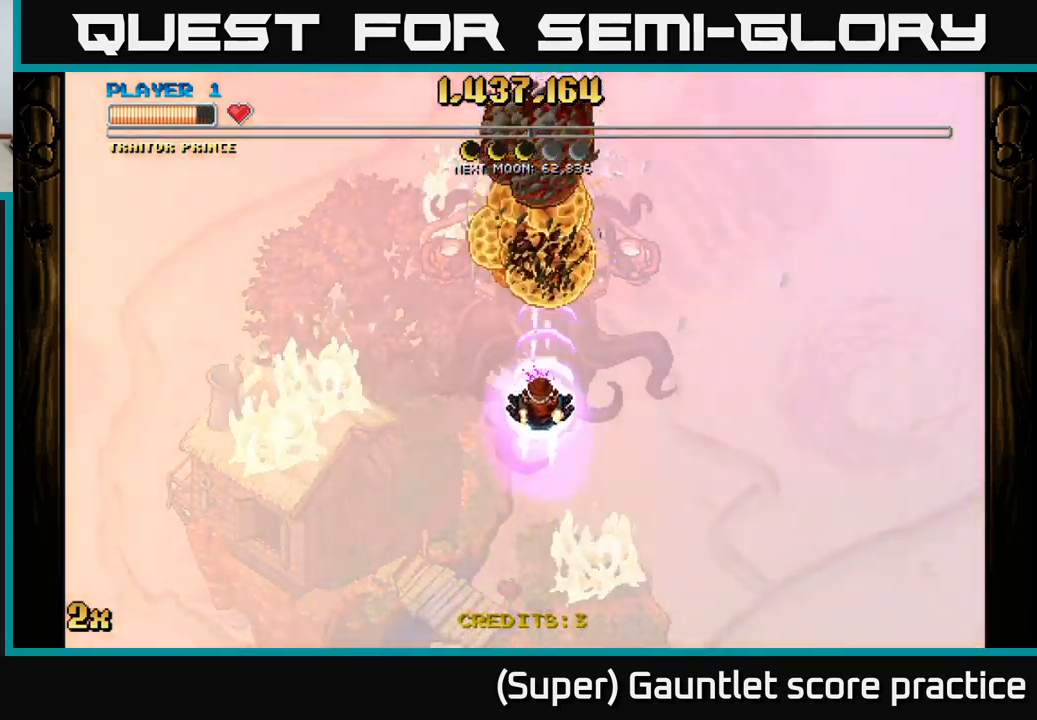
{"buttons": ["A"], "left_stick": "down", "events": [[17, "left_stick", "down"]]}
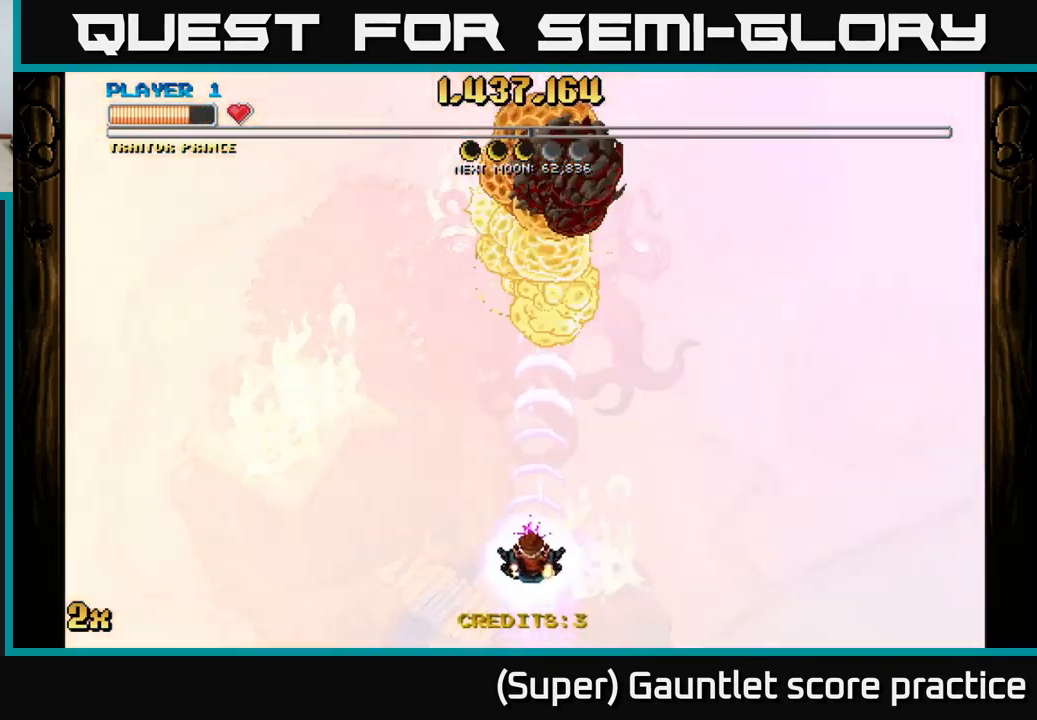
{"buttons": ["A"], "left_stick": "down", "events": [[17, "left_stick", "up"], [84, "X", "down"], [200, "X", "up"], [267, "left_stick", "center"], [334, "left_stick", "down"]]}
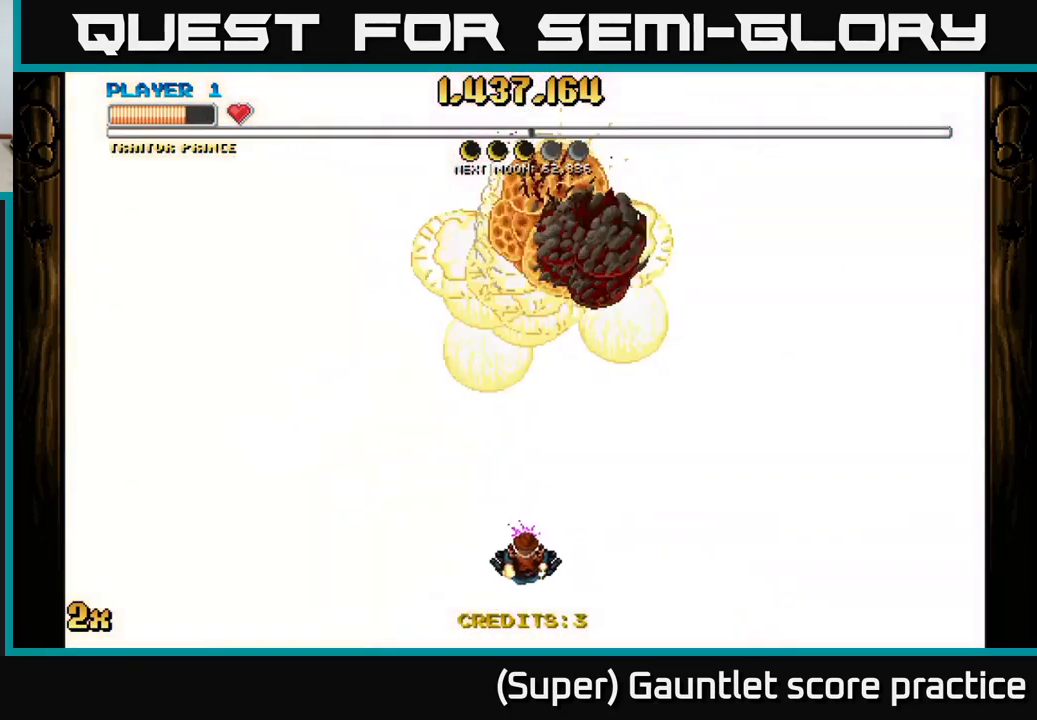
{"buttons": ["A"], "left_stick": "up", "events": [[150, "left_stick", "center"], [500, "left_stick", "up"]]}
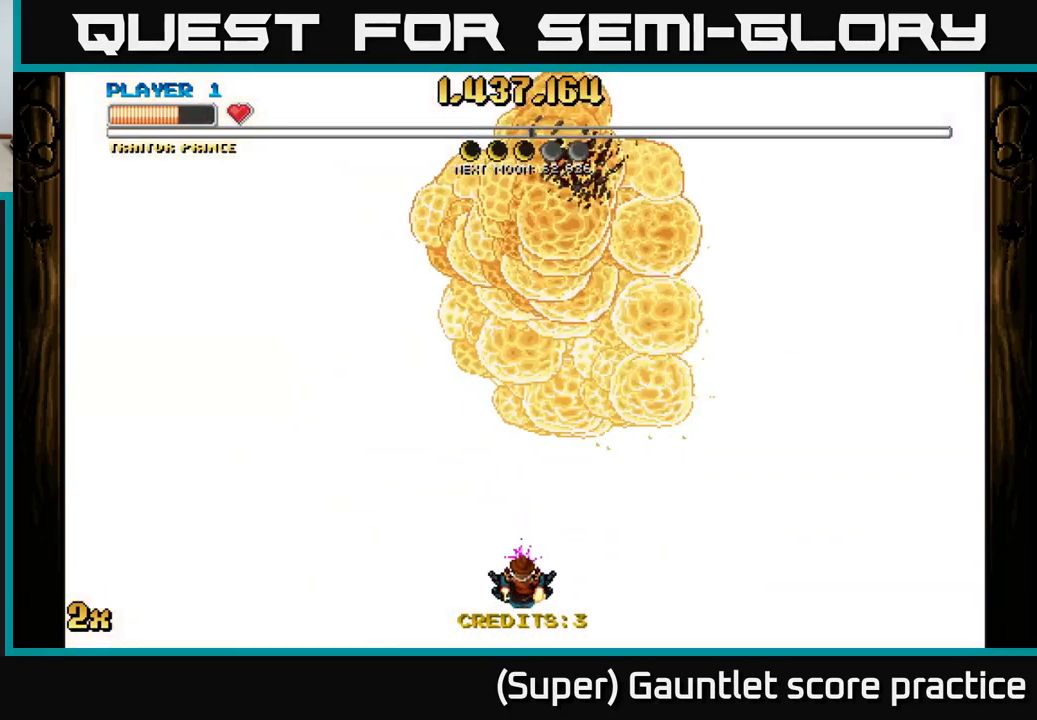
{"buttons": ["A"], "left_stick": "center", "events": [[67, "X", "down"], [167, "X", "up"], [250, "left_stick", "center"]]}
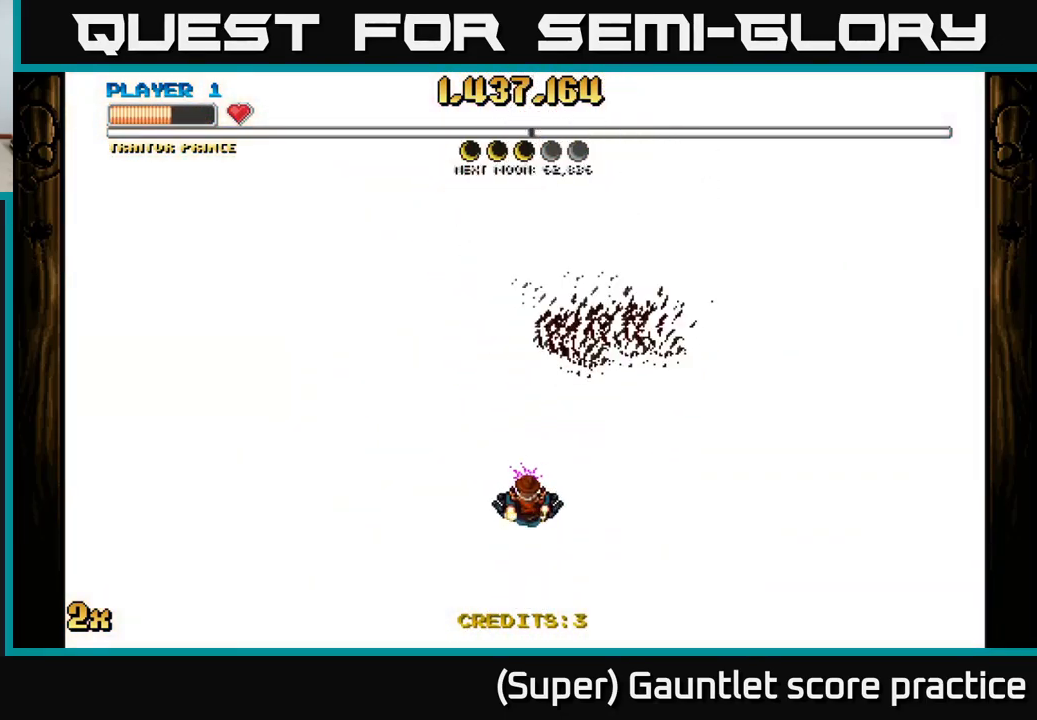
{"buttons": ["A"], "left_stick": "down-left", "events": [[300, "left_stick", "down-left"]]}
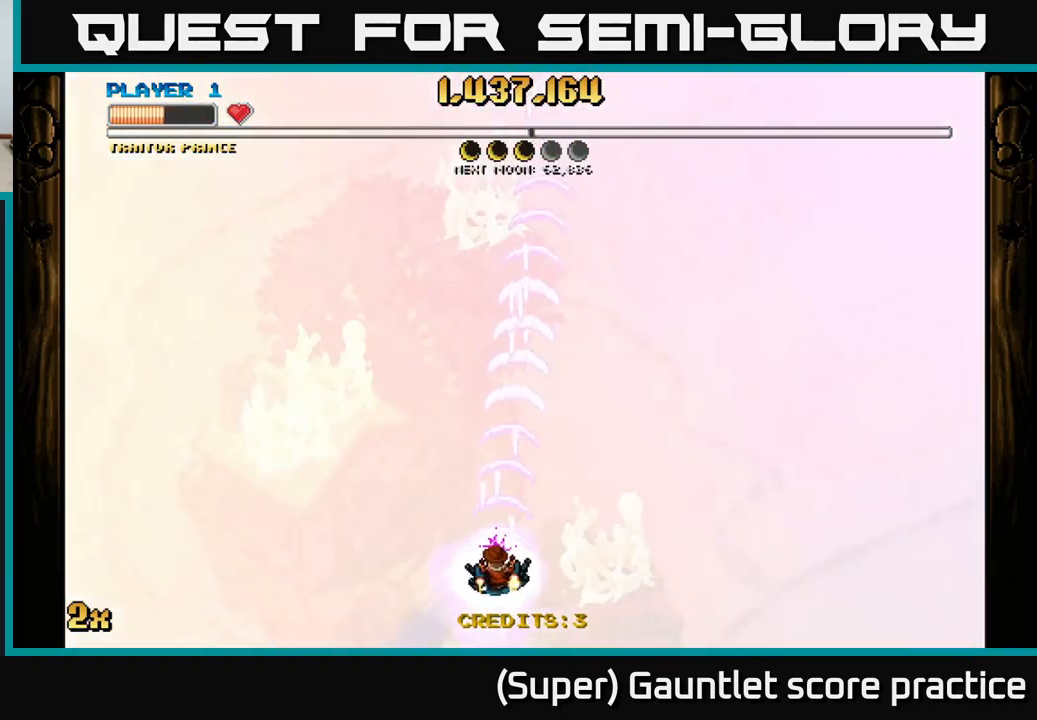
{"buttons": ["A"], "left_stick": "down-left", "events": [[50, "left_stick", "center"], [334, "left_stick", "down-left"]]}
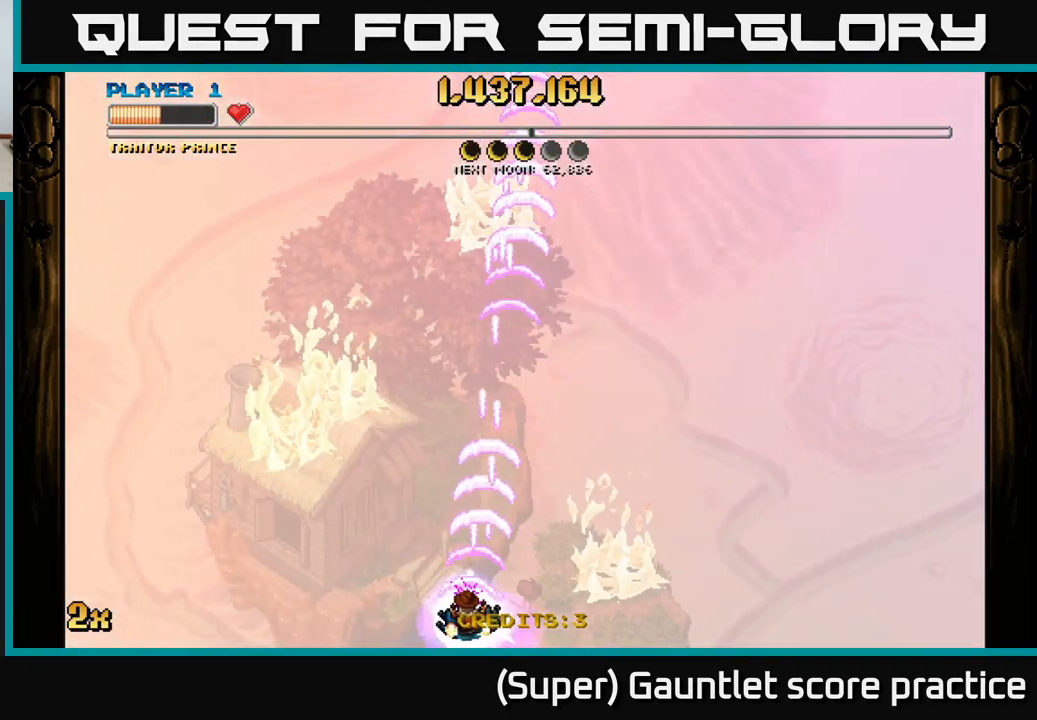
{"buttons": ["A"], "left_stick": "center", "events": [[100, "left_stick", "up"], [184, "X", "down"], [300, "X", "up"], [450, "left_stick", "center"]]}
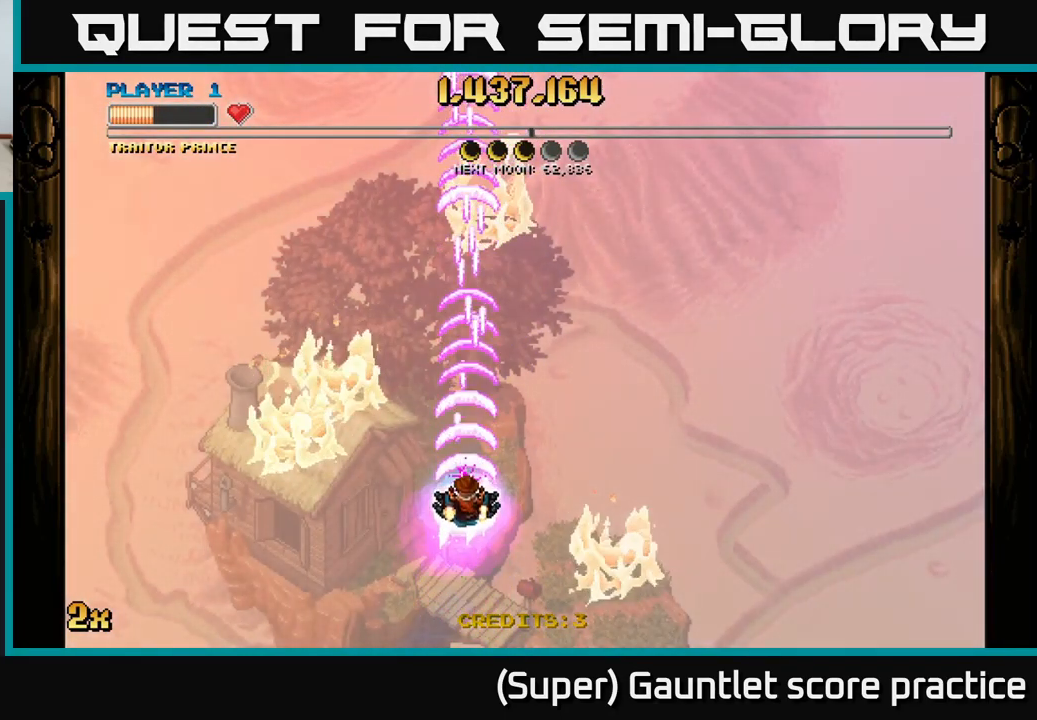
{"buttons": ["A"], "left_stick": "up", "events": [[17, "left_stick", "down"], [250, "left_stick", "up"]]}
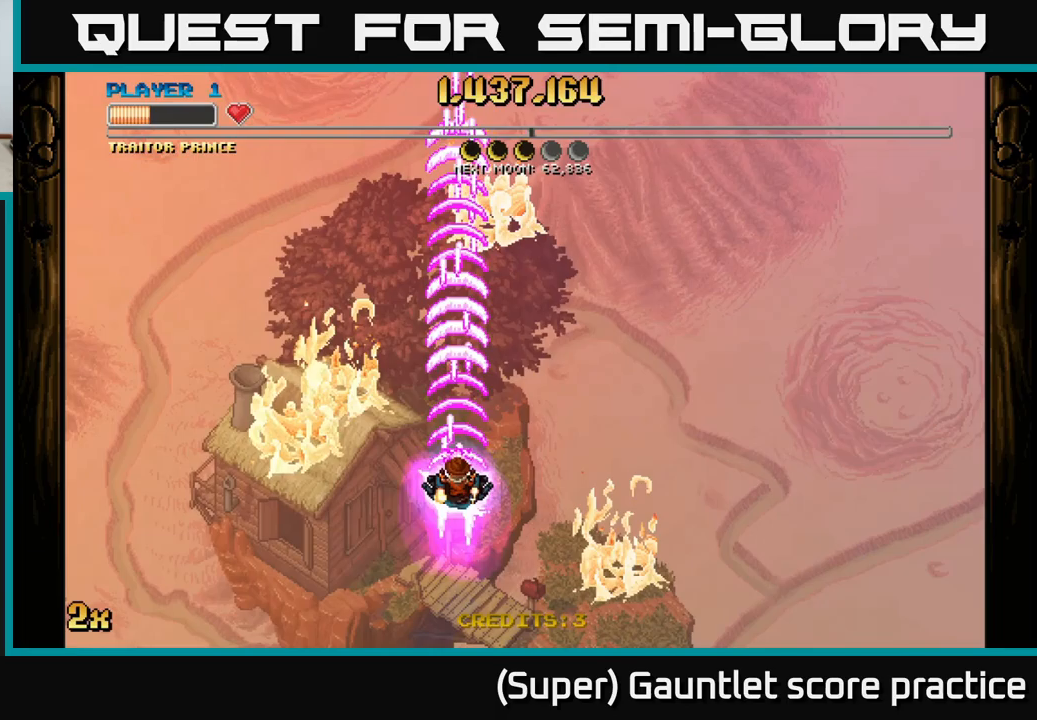
{"buttons": ["A"], "left_stick": "center", "events": [[217, "left_stick", "center"]]}
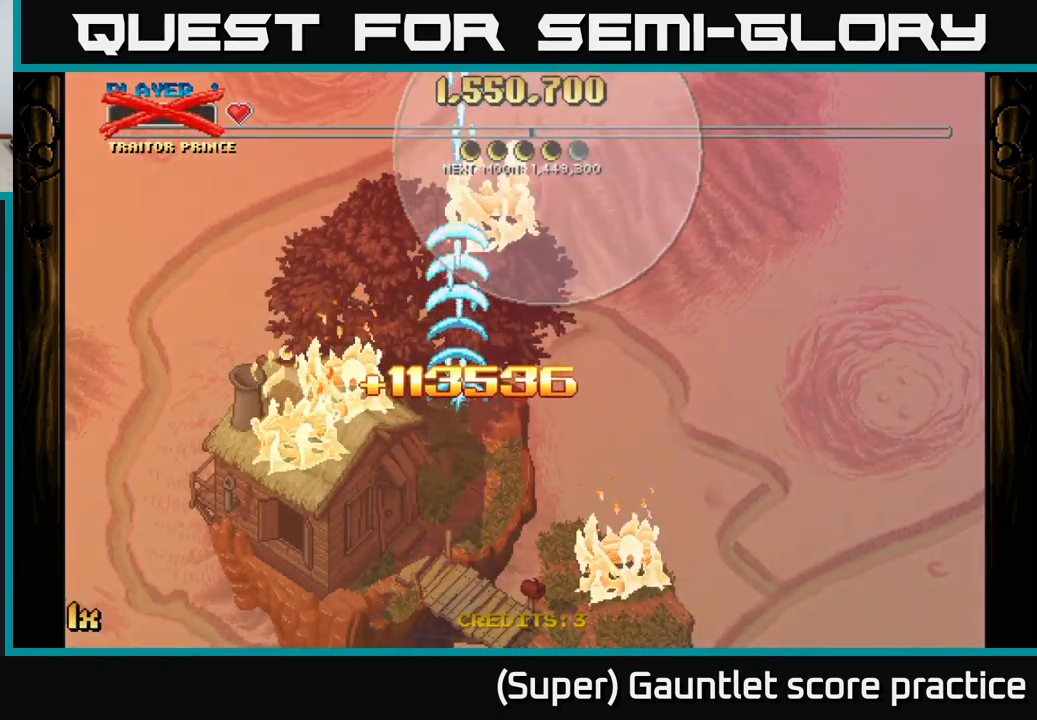
{"buttons": [], "left_stick": "center", "events": [[350, "A", "up"]]}